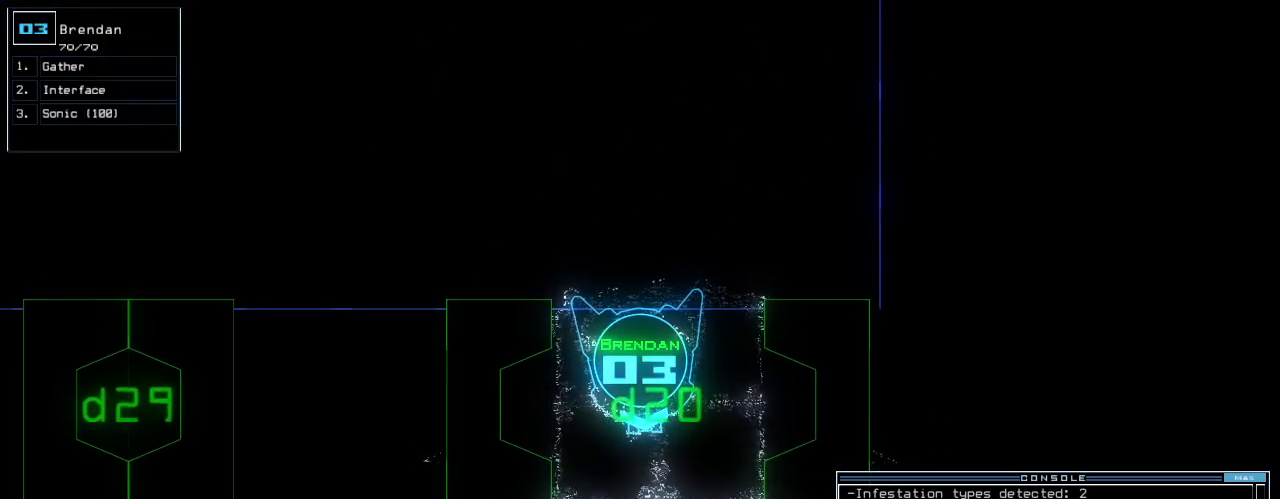
Gameplay with keyboard; each line is a JSON object with the keys held at the frame after it. "events" lists presses ("down") and releases ("up") of ".", "0", "1", "2", "3", "4", "5", "6", "7", "8", "9", "a", "b", "backspace", "c", "caps_lock", "comma", "ctrl_l", "ctrl_r", "d", "down", "e", "equals", "escape", "f", "f5", "g", "h", "i", "j", "k", "l", "left", "m", "minus", "n", "o", "p", "q", "quote", "r", "return", "right", "s", "semicolon", "shift_l", "shift_r", "space", "t", "tab", "tilde", "u", "up", "v", "w", "x", "y" and "z" between this image and that frame as [ms after this image, input, new state], when the widget could be followed in between. No other keys are recorded. Mouse input is not recorded.
{"keys": [], "events": []}
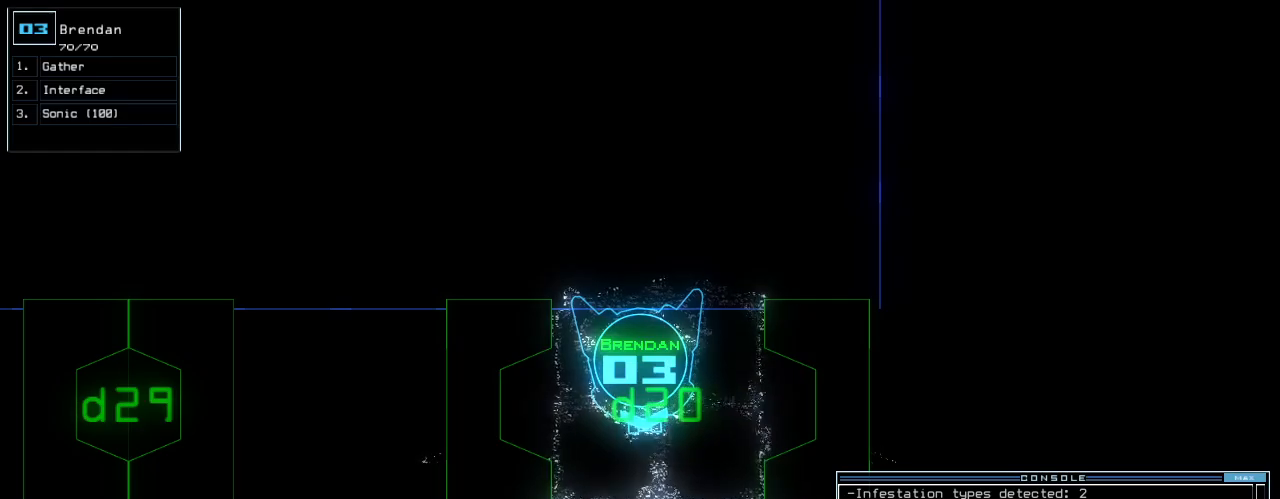
{"keys": [], "events": [[80, "up", "down"], [140, "up", "up"]]}
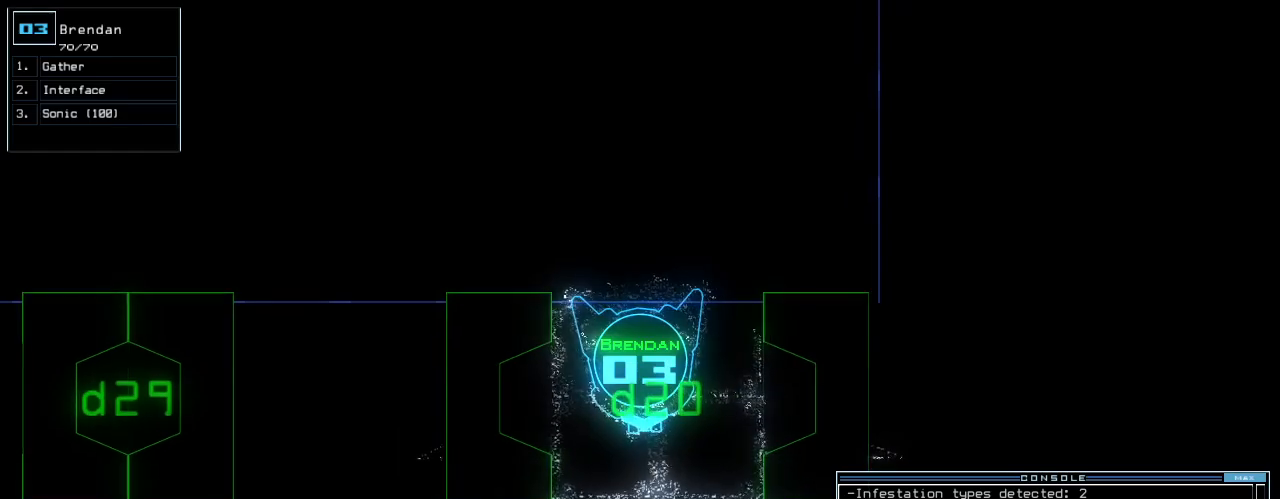
{"keys": [], "events": [[140, "up", "down"], [180, "up", "up"], [480, "up", "down"], [500, "up", "up"]]}
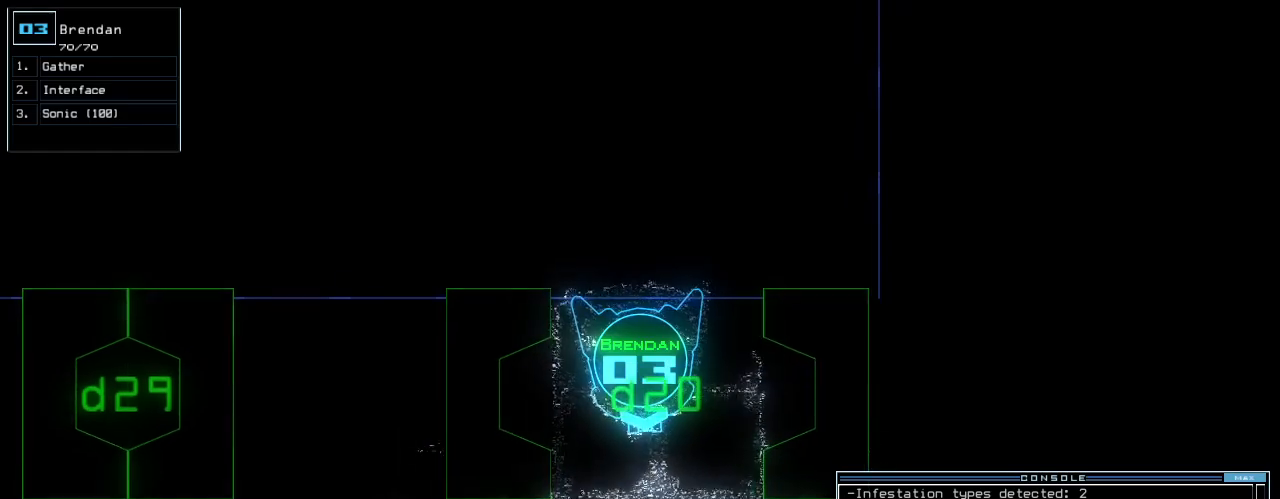
{"keys": ["up"], "events": [[120, "up", "down"], [140, "up", "up"], [240, "up", "down"], [280, "up", "up"], [300, "up", "down"]]}
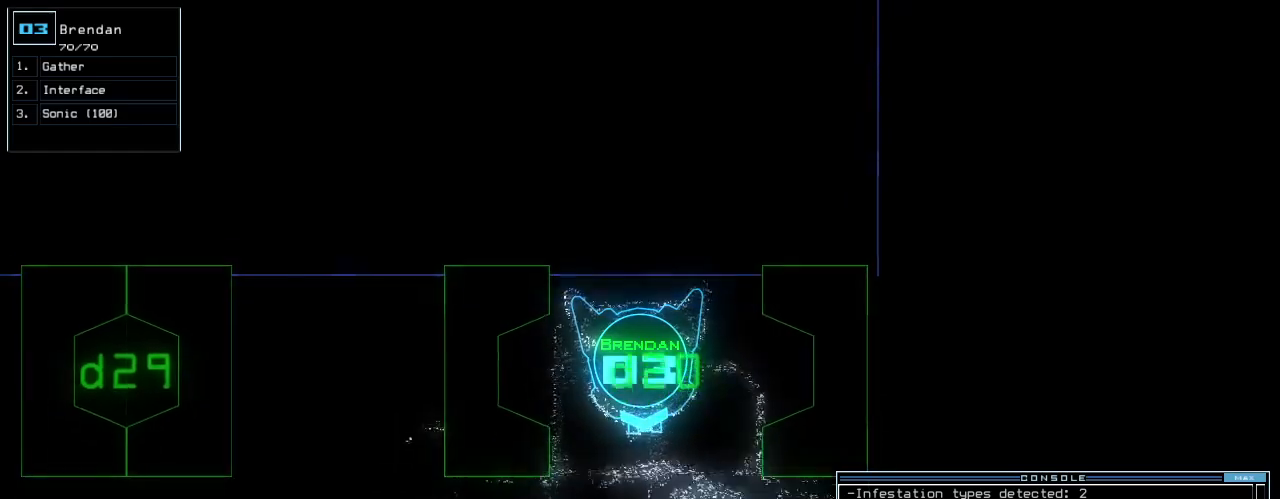
{"keys": ["up"], "events": [[80, "ctrl_r", "down"], [180, "ctrl_r", "up"], [220, ".", "down"], [280, ".", "up"], [280, "quote", "down"], [400, "quote", "up"]]}
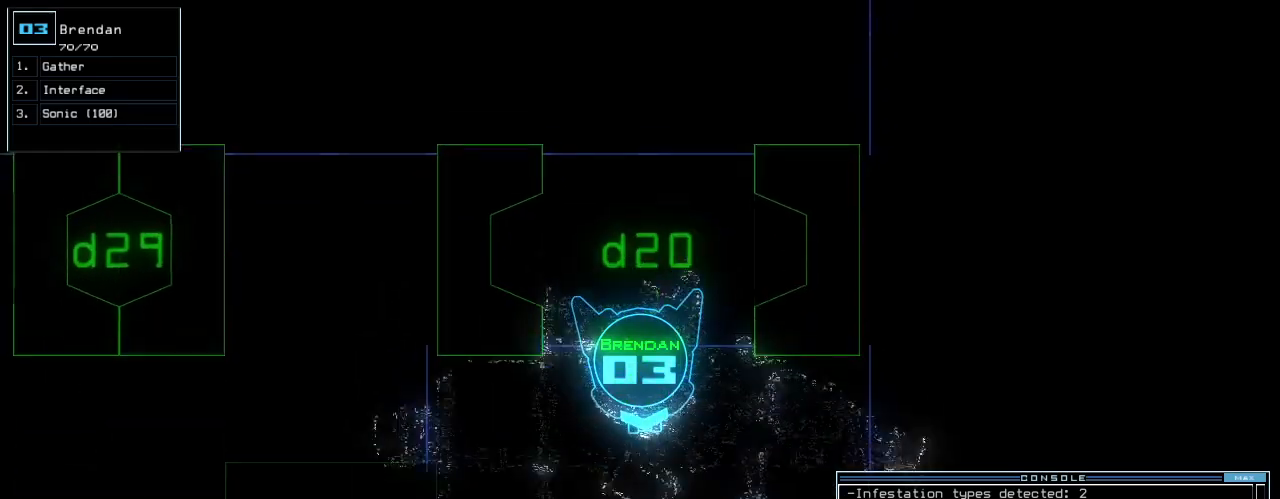
{"keys": ["up"], "events": [[280, "return", "down"], [380, "return", "up"]]}
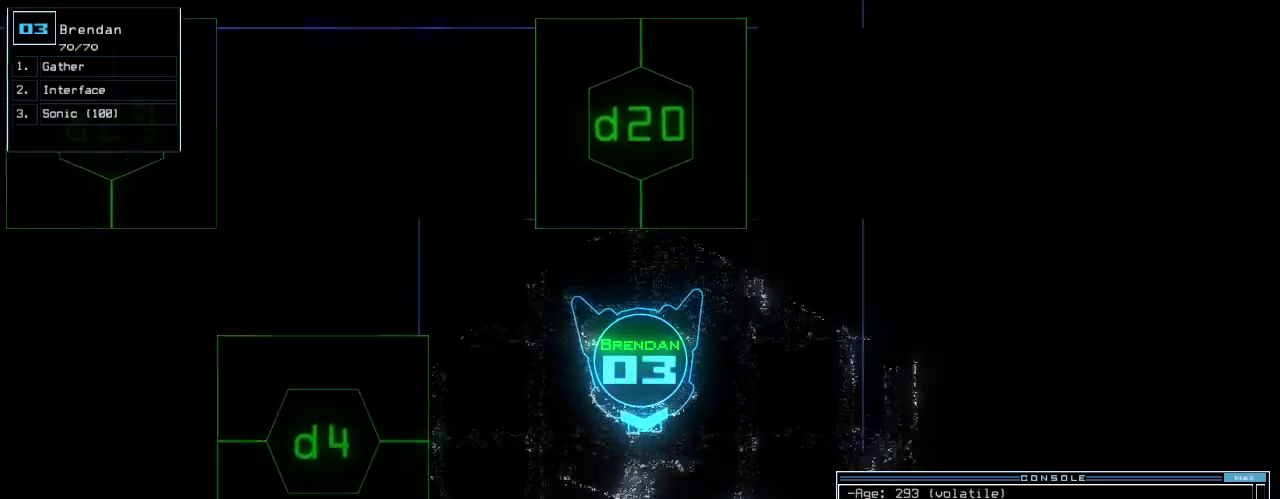
{"keys": ["up"]}
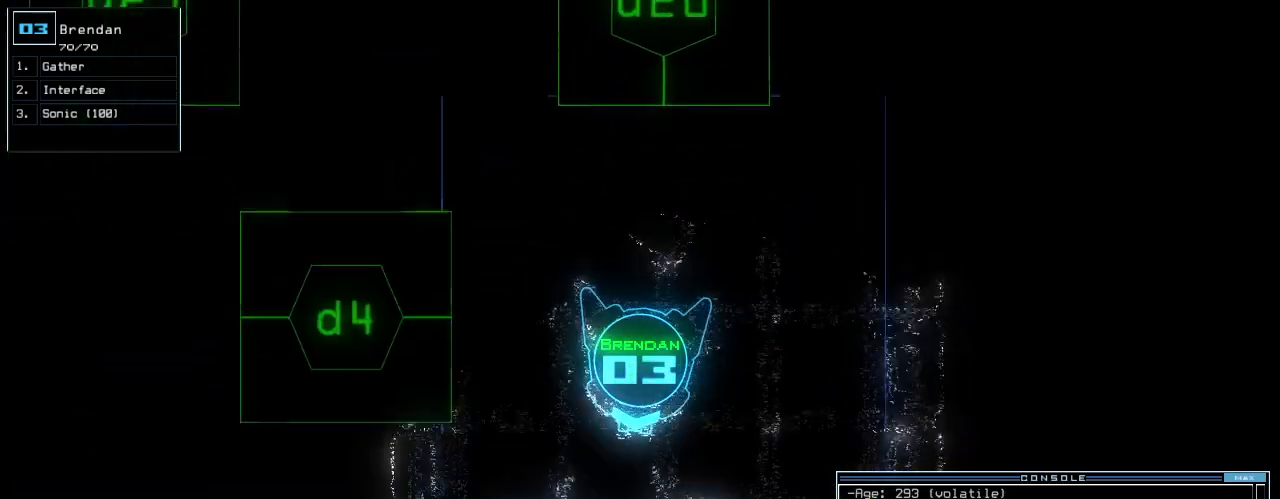
{"keys": ["up"], "events": [[200, "left", "down"], [280, "left", "up"]]}
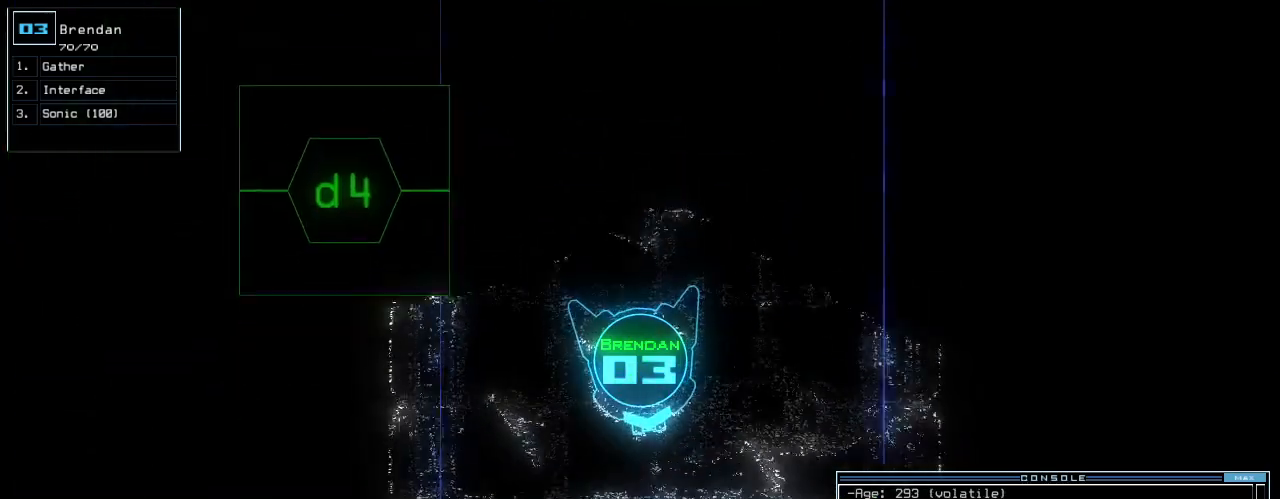
{"keys": ["up"], "events": []}
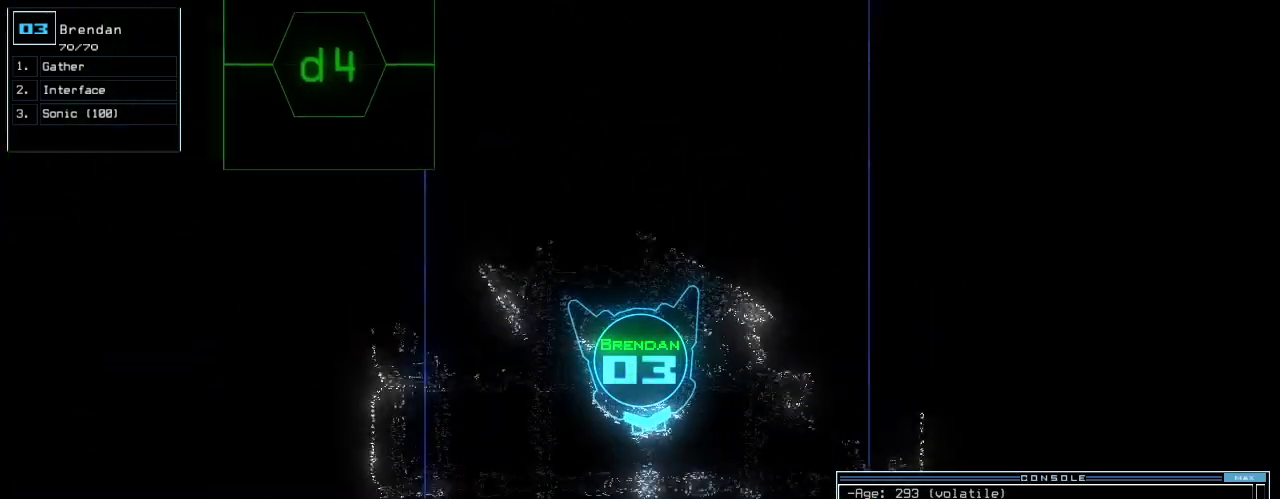
{"keys": ["up"], "events": []}
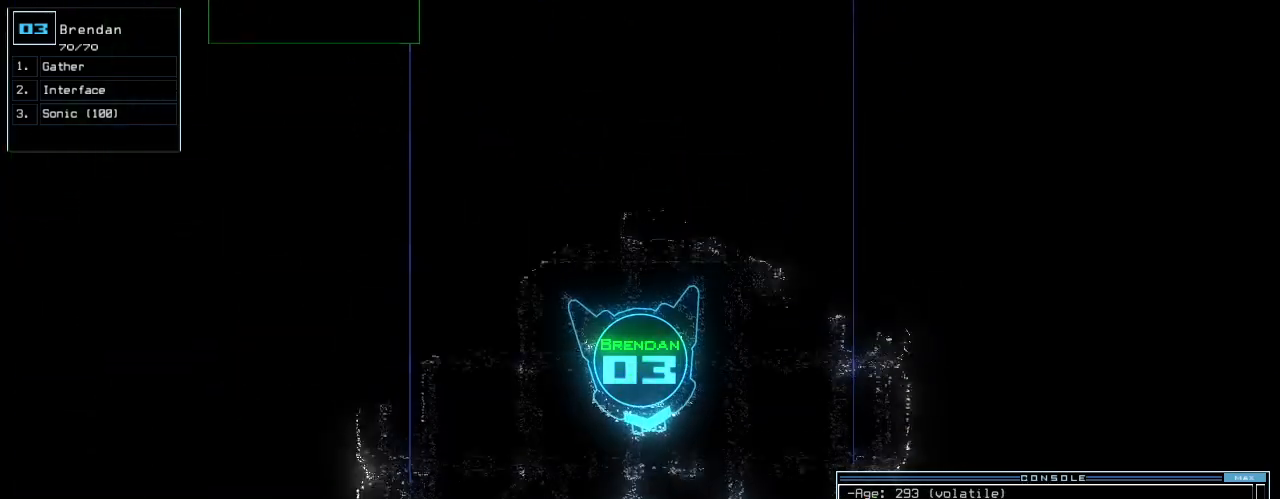
{"keys": ["d"]}
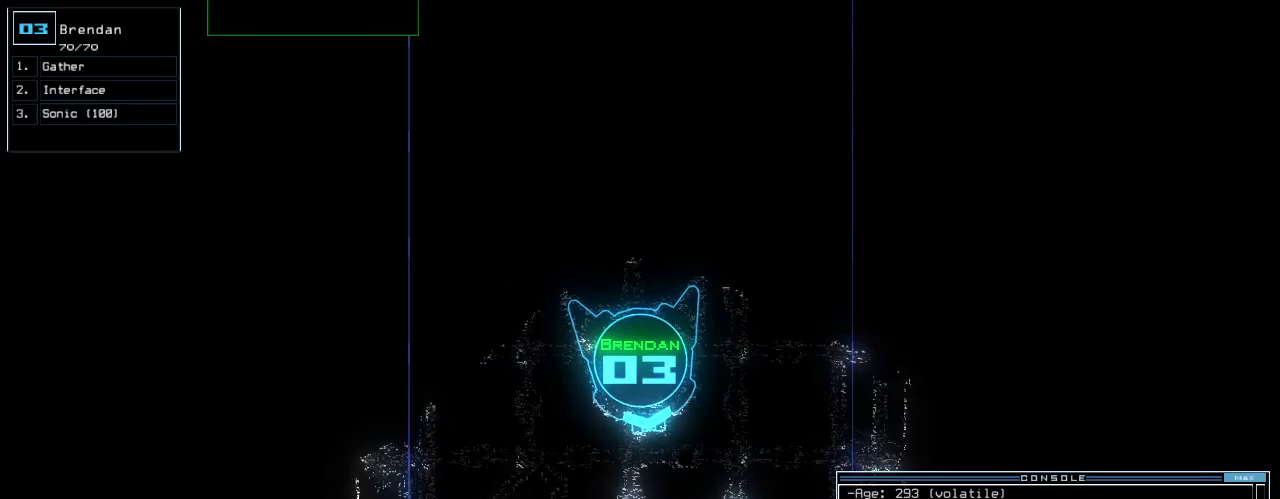
{"keys": [], "events": [[80, "d", "up"], [200, "3", "down"], [300, "3", "up"], [420, "0", "down"], [500, "0", "up"]]}
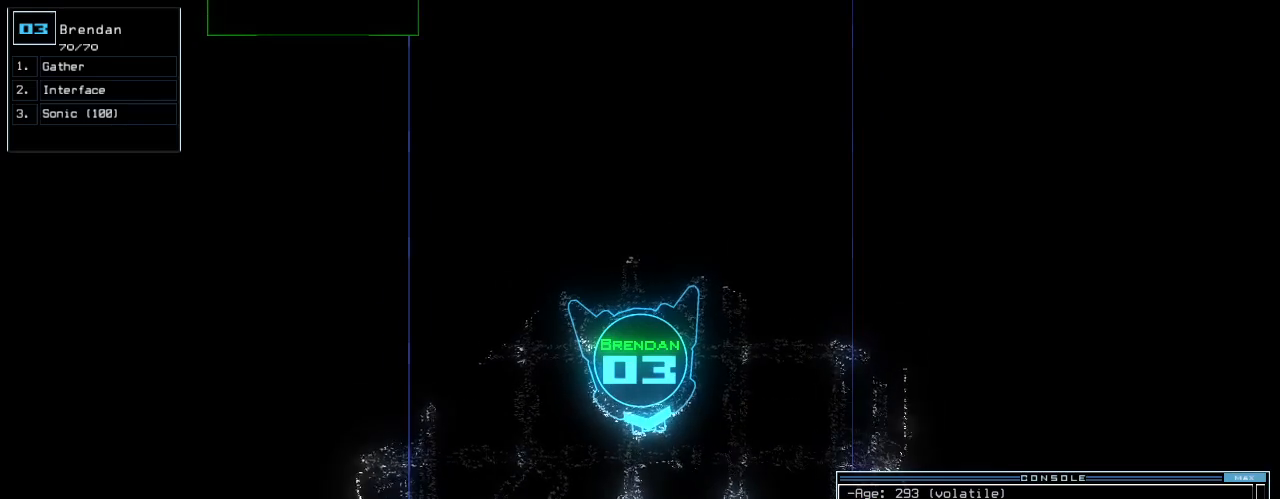
{"keys": [], "events": [[240, "space", "down"], [320, "space", "up"], [360, "d", "down"], [420, "d", "up"]]}
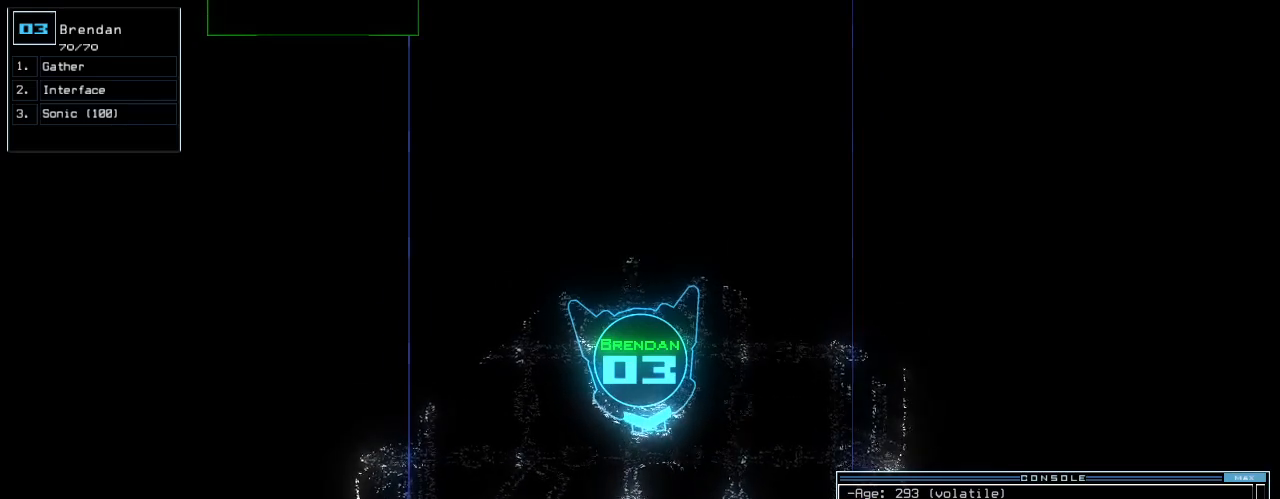
{"keys": [], "events": [[40, "3", "down"], [80, "0", "down"], [160, "0", "up"], [160, "3", "up"], [300, "return", "down"], [380, "space", "down"], [400, "return", "up"], [480, "space", "up"]]}
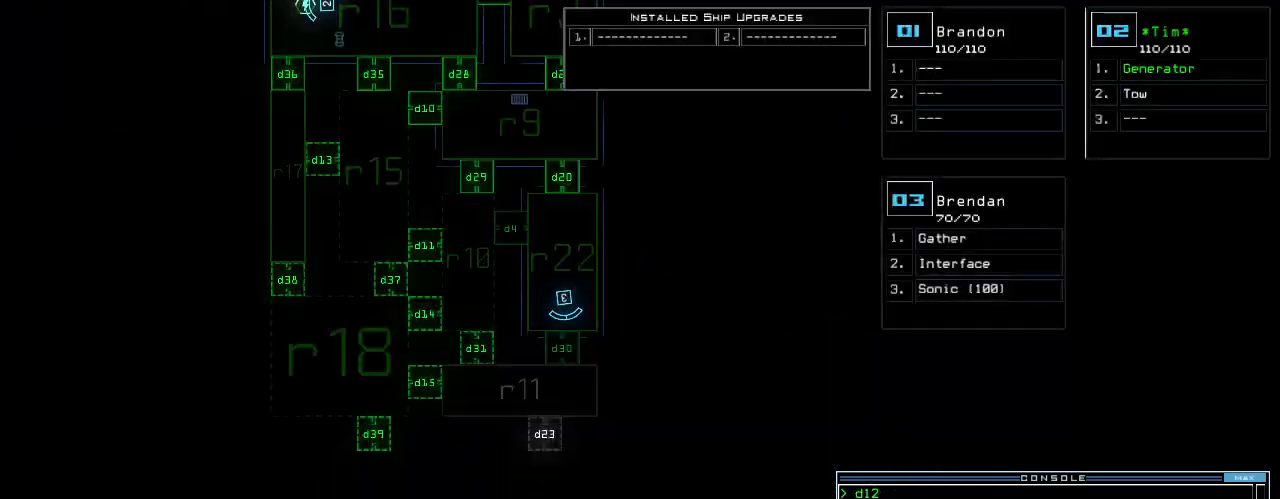
{"keys": [], "events": [[240, "down", "down"], [440, "down", "up"]]}
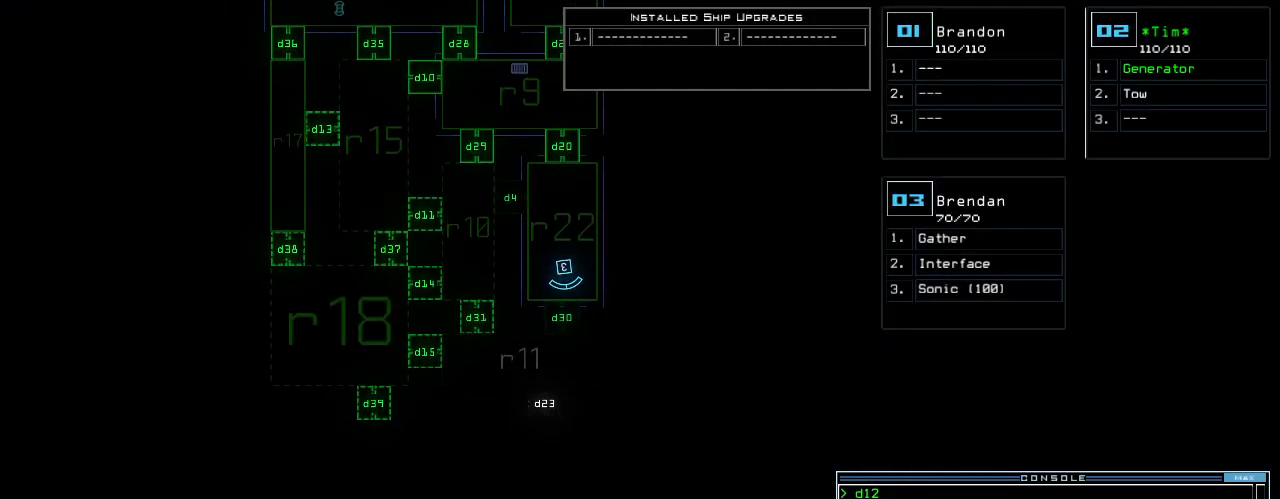
{"keys": [], "events": [[80, "space", "down"], [160, "space", "up"], [220, "d", "down"], [280, "d", "up"], [400, "3", "down"], [480, "3", "up"]]}
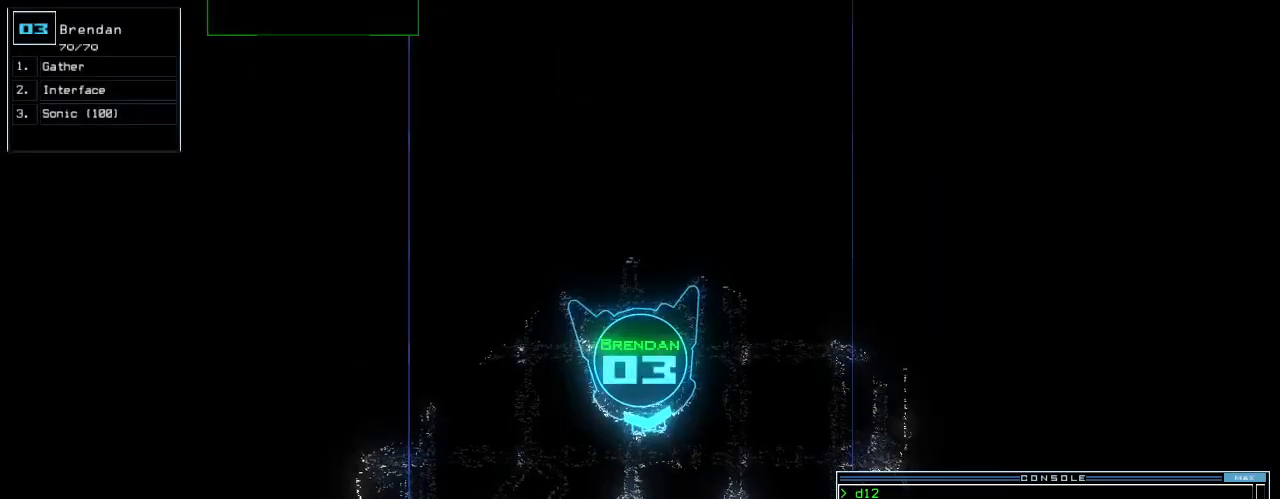
{"keys": ["up"], "events": [[60, "0", "down"], [120, "0", "up"], [380, "up", "down"]]}